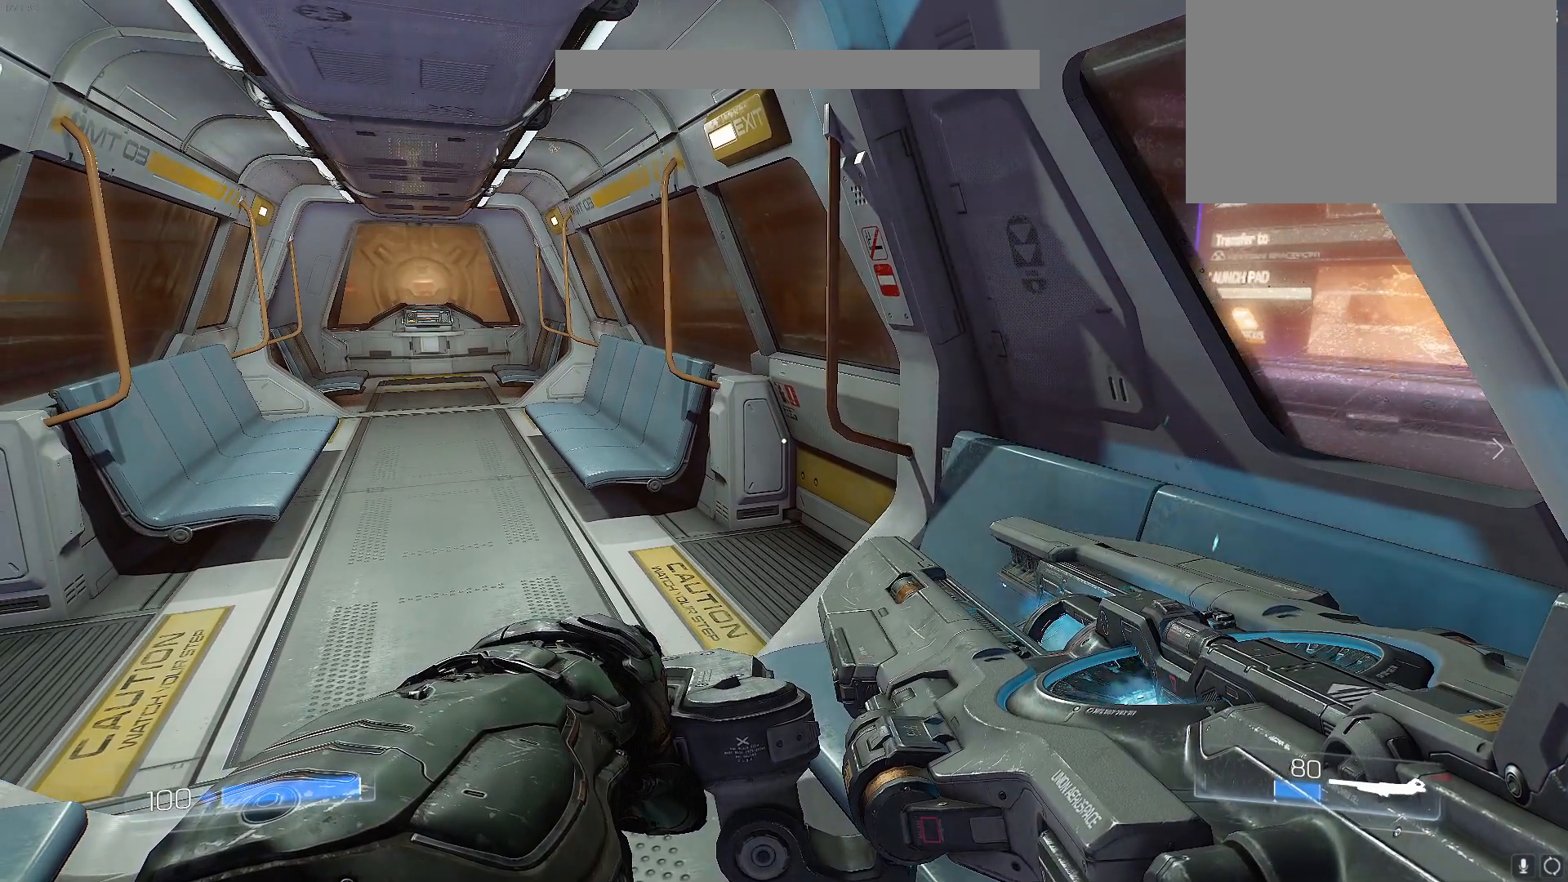
Gameplay with keyboard; each line is a JSON object with the keys held at the frame after it. "events" lists presses ("down") and releases ("up") of "1", "2", "3", "4", "5", "a", "alt", "b", "c", "caps_lock", "ctrl", "d", "e", "f", "g", "q", "r", "s", "shift", "space", "t", "tab", "tilde", "v", "w", "x" and "z" between this image and that frame as [ms after this image, input, new state], when the widget could be followed in between. No other keys are recorded. Mouse input is not recorded.
{"keys": ["w"], "events": [[467, "w", "down"]]}
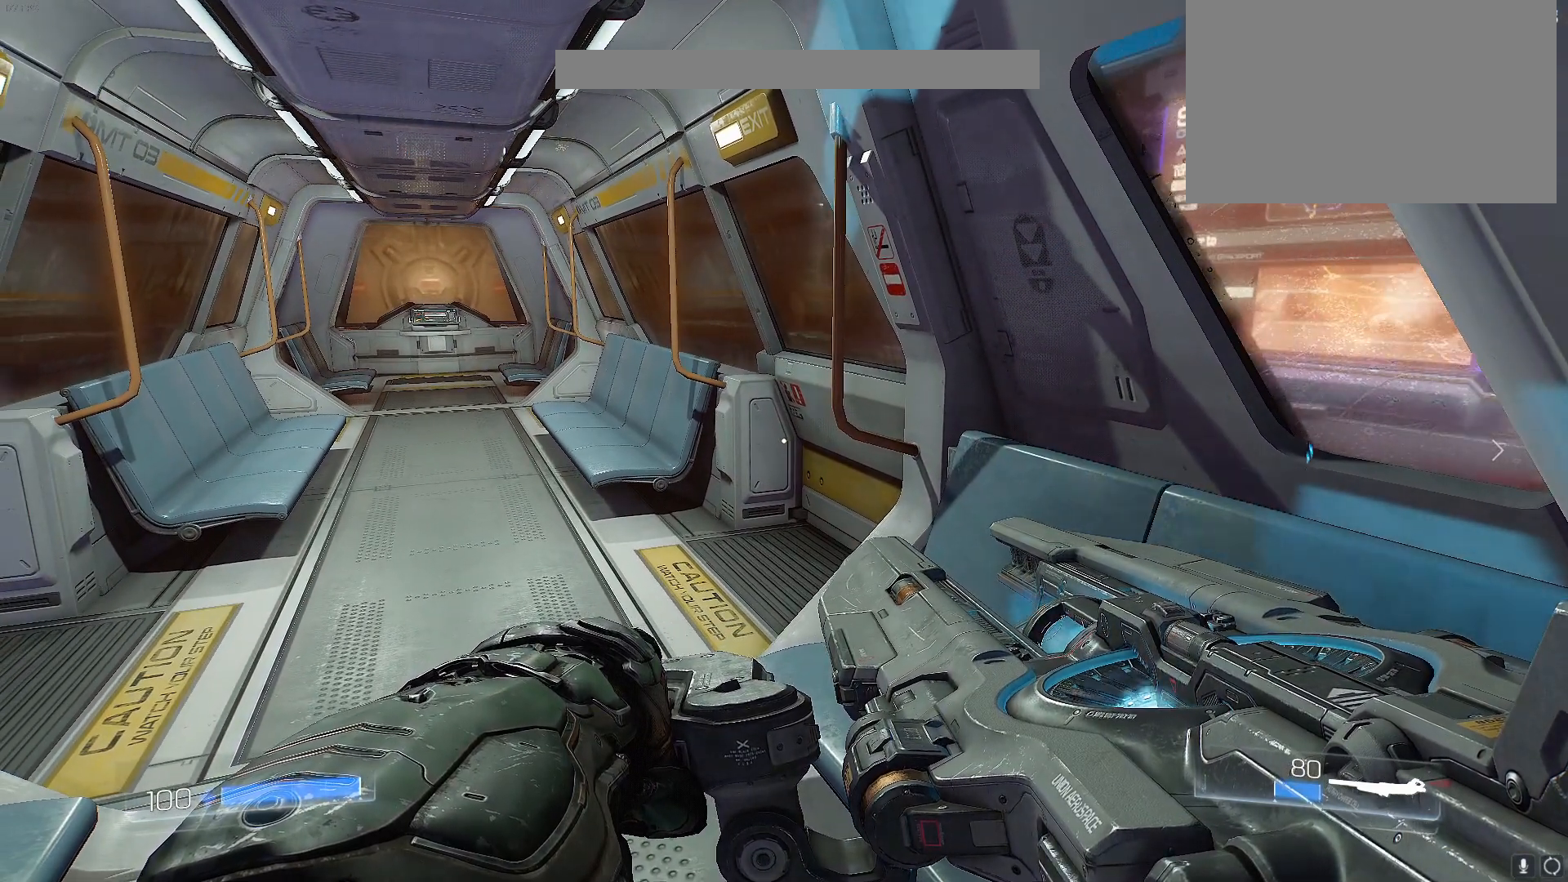
{"keys": ["w"], "events": []}
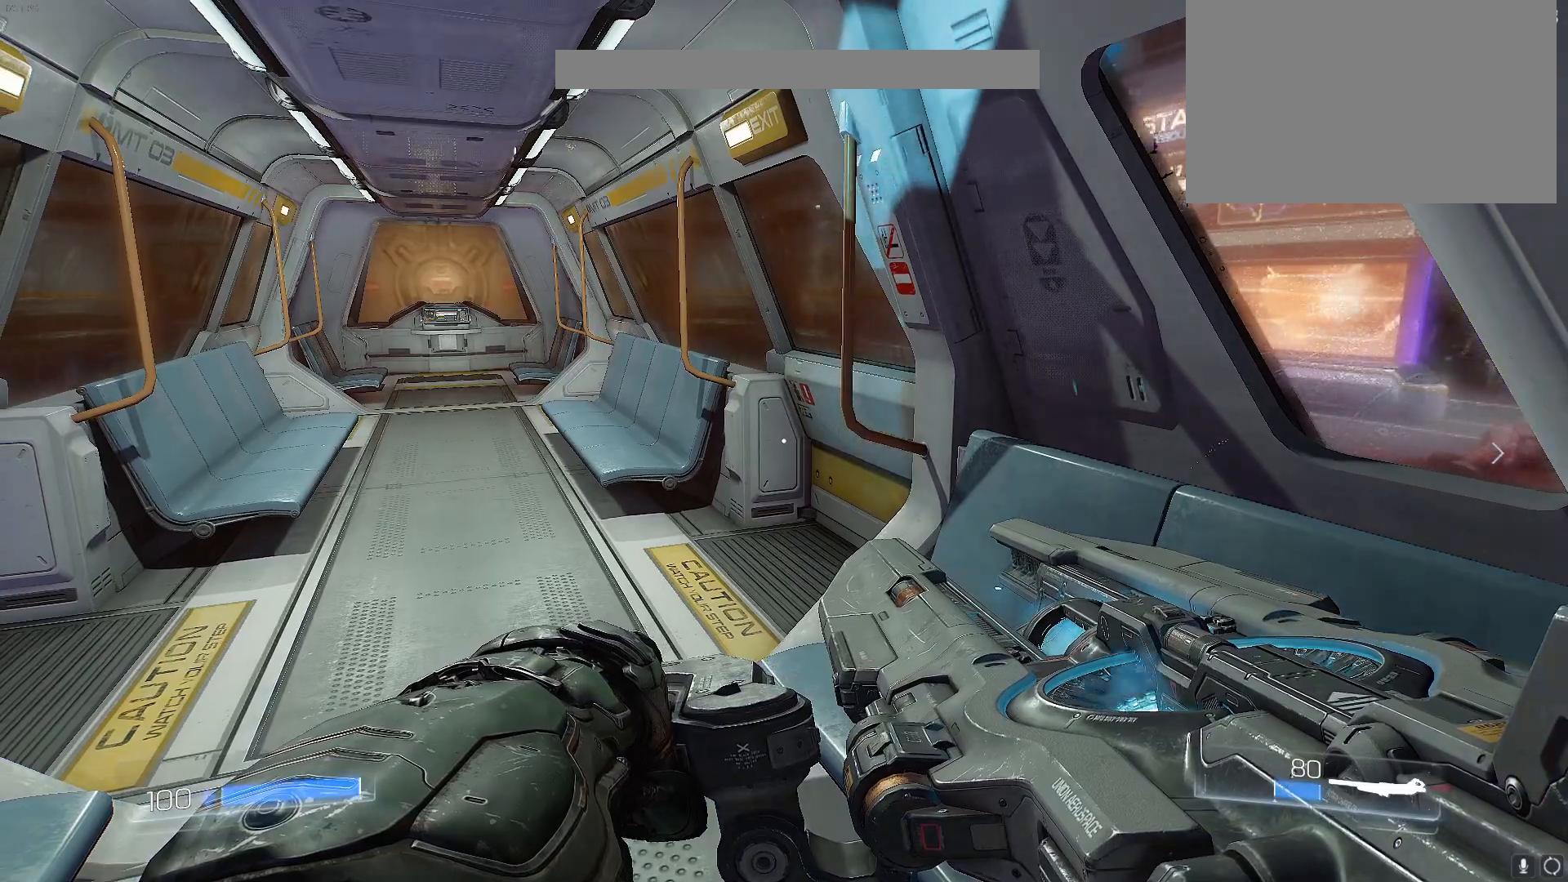
{"keys": ["w"], "events": []}
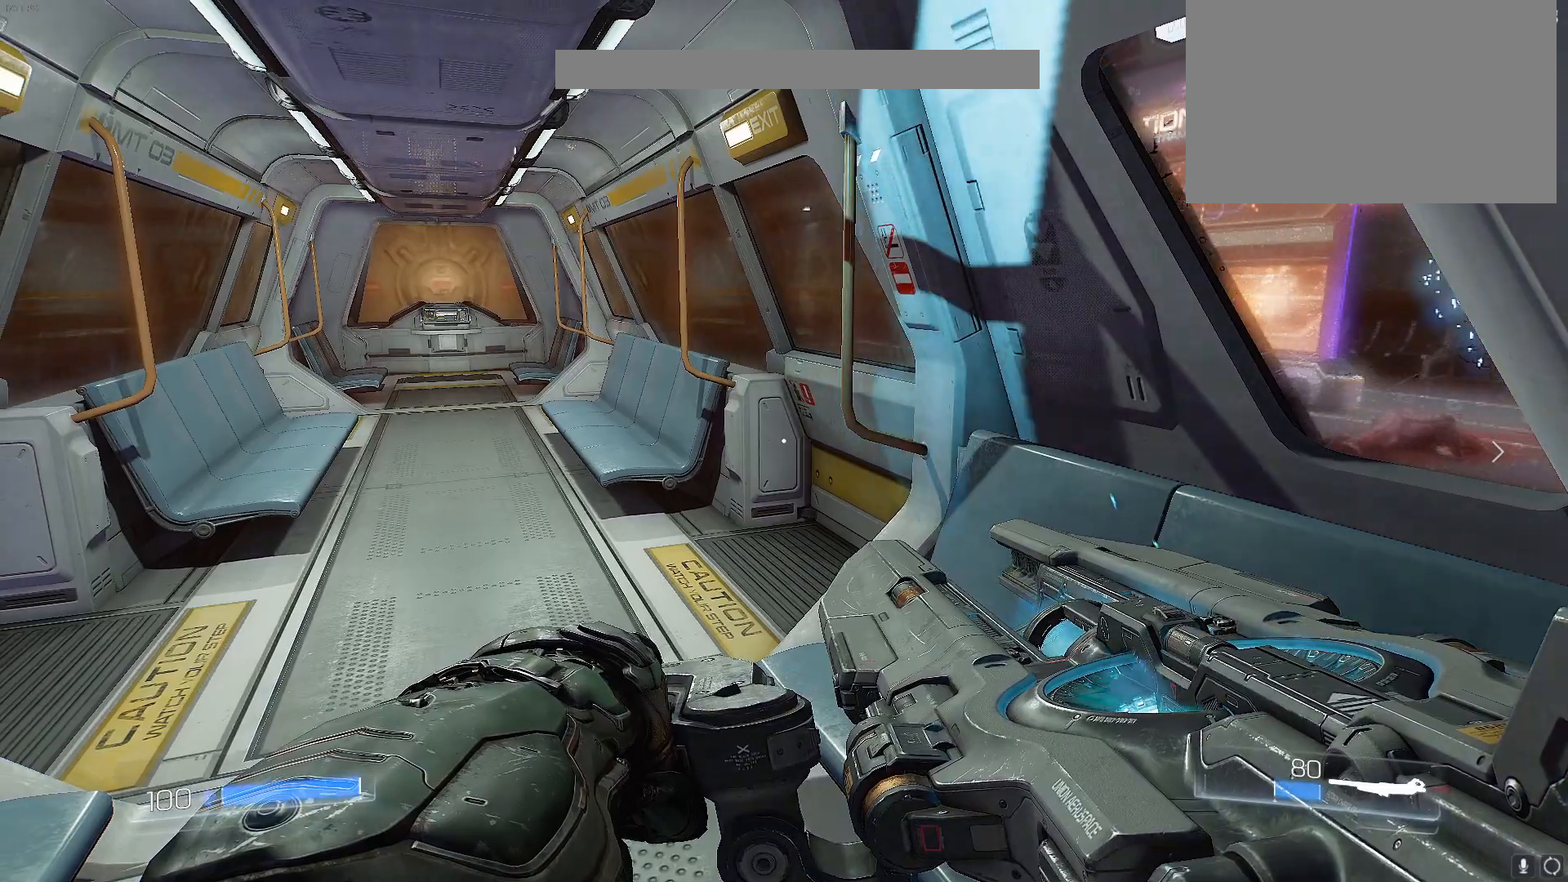
{"keys": ["w"], "events": []}
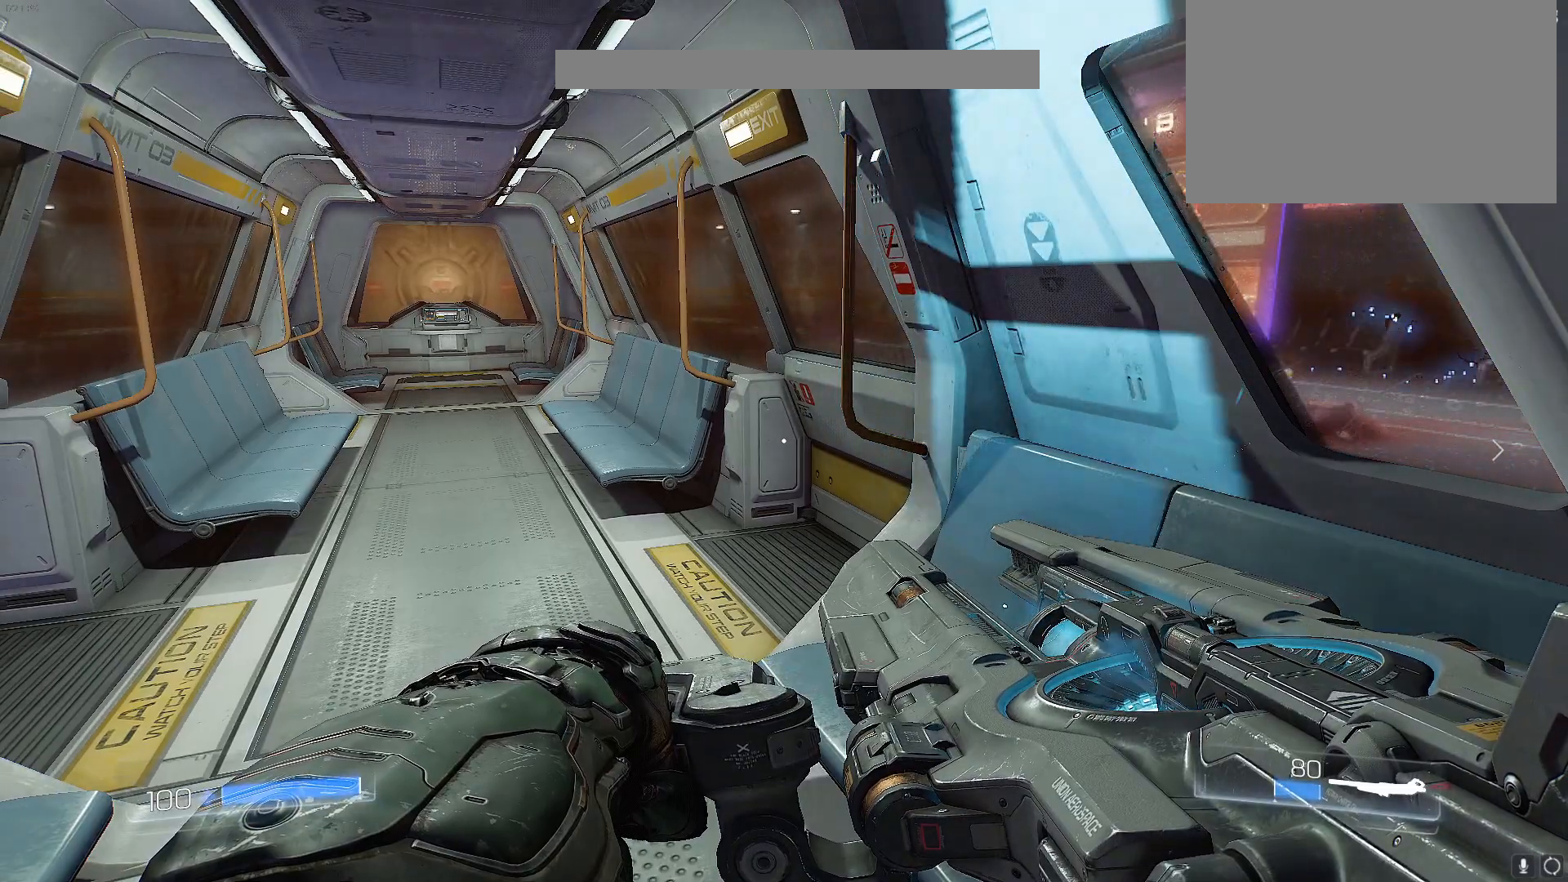
{"keys": ["w"], "events": []}
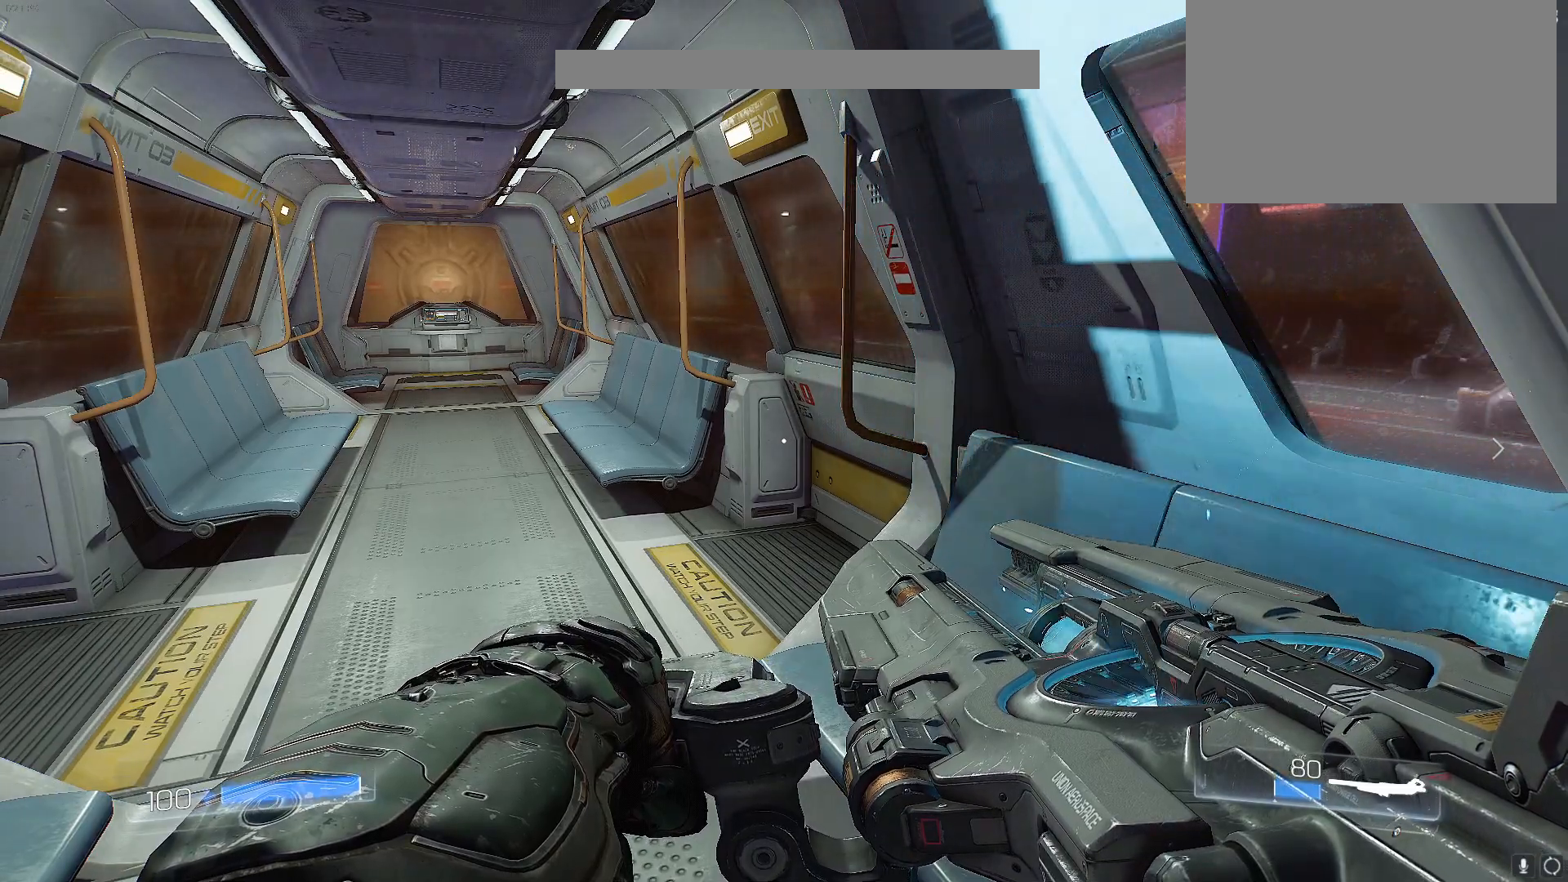
{"keys": ["w"], "events": []}
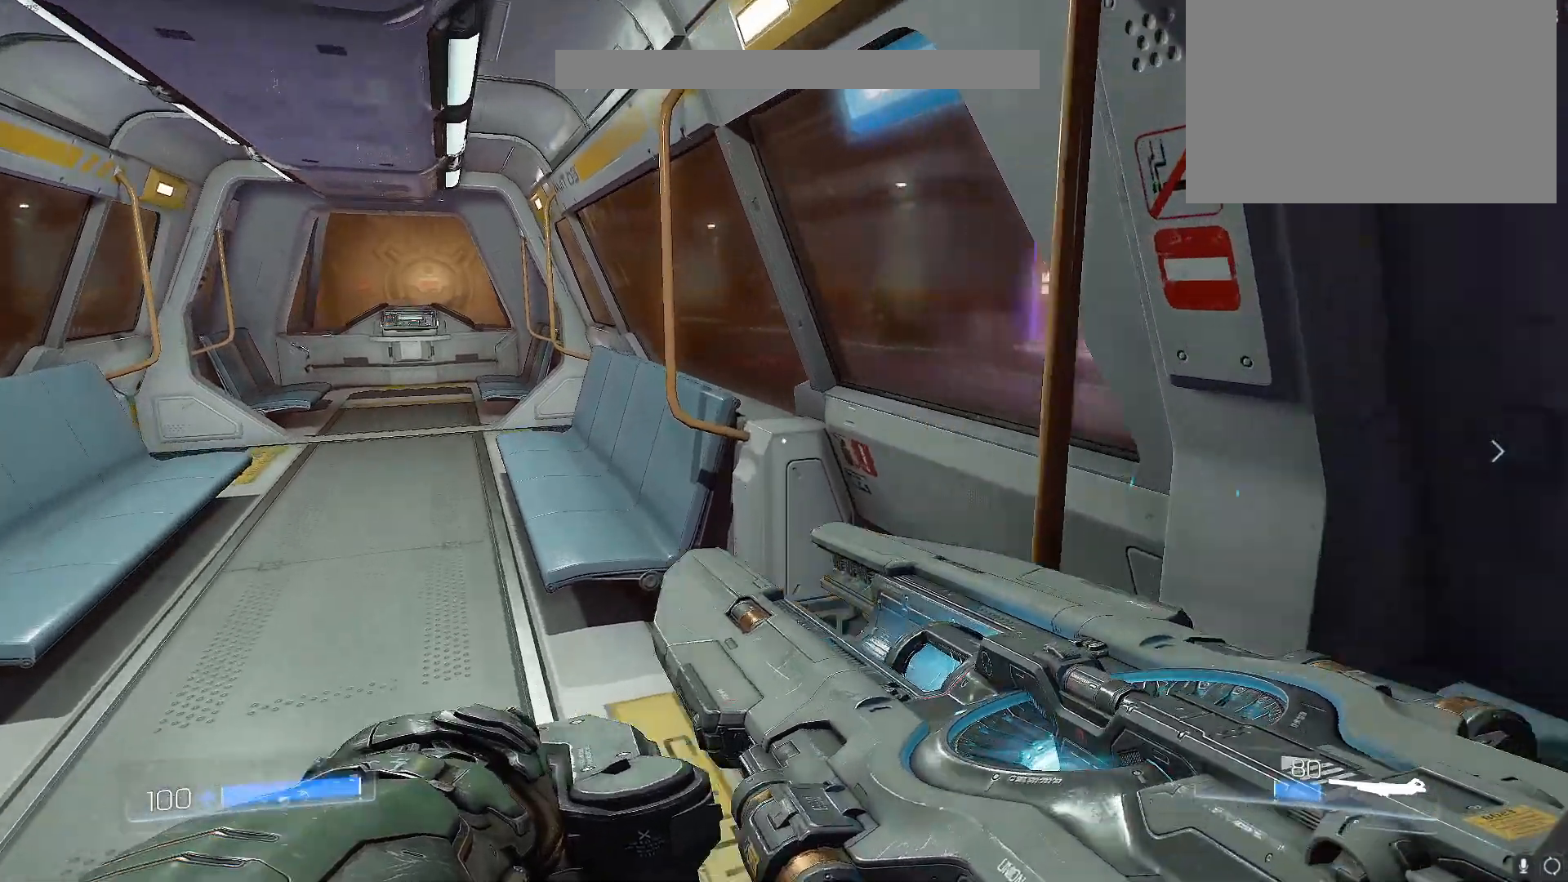
{"keys": ["w"], "events": []}
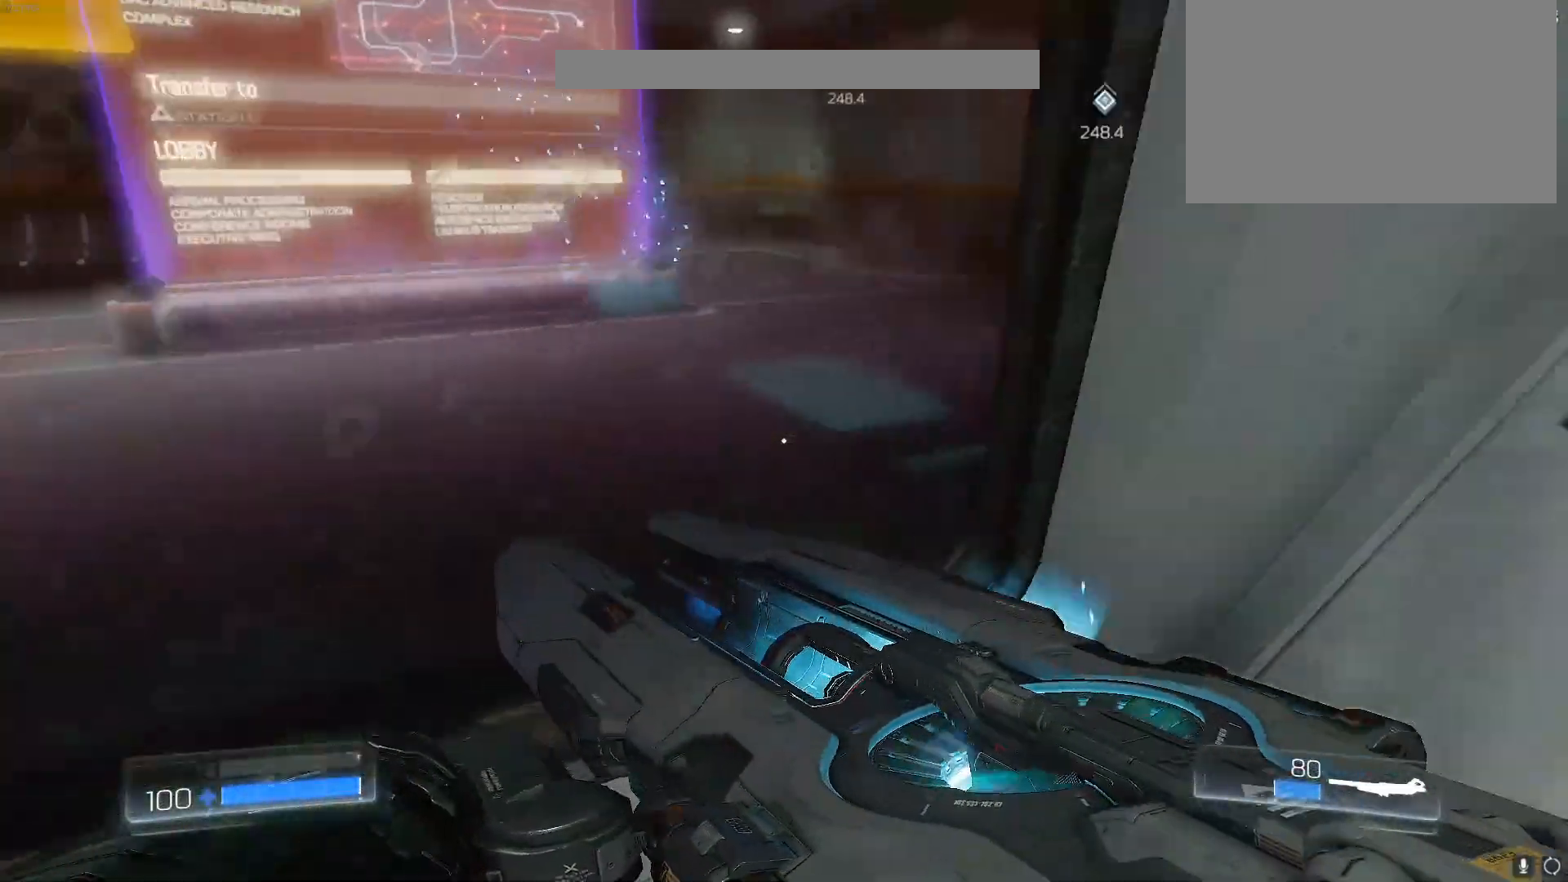
{"keys": ["w"], "events": []}
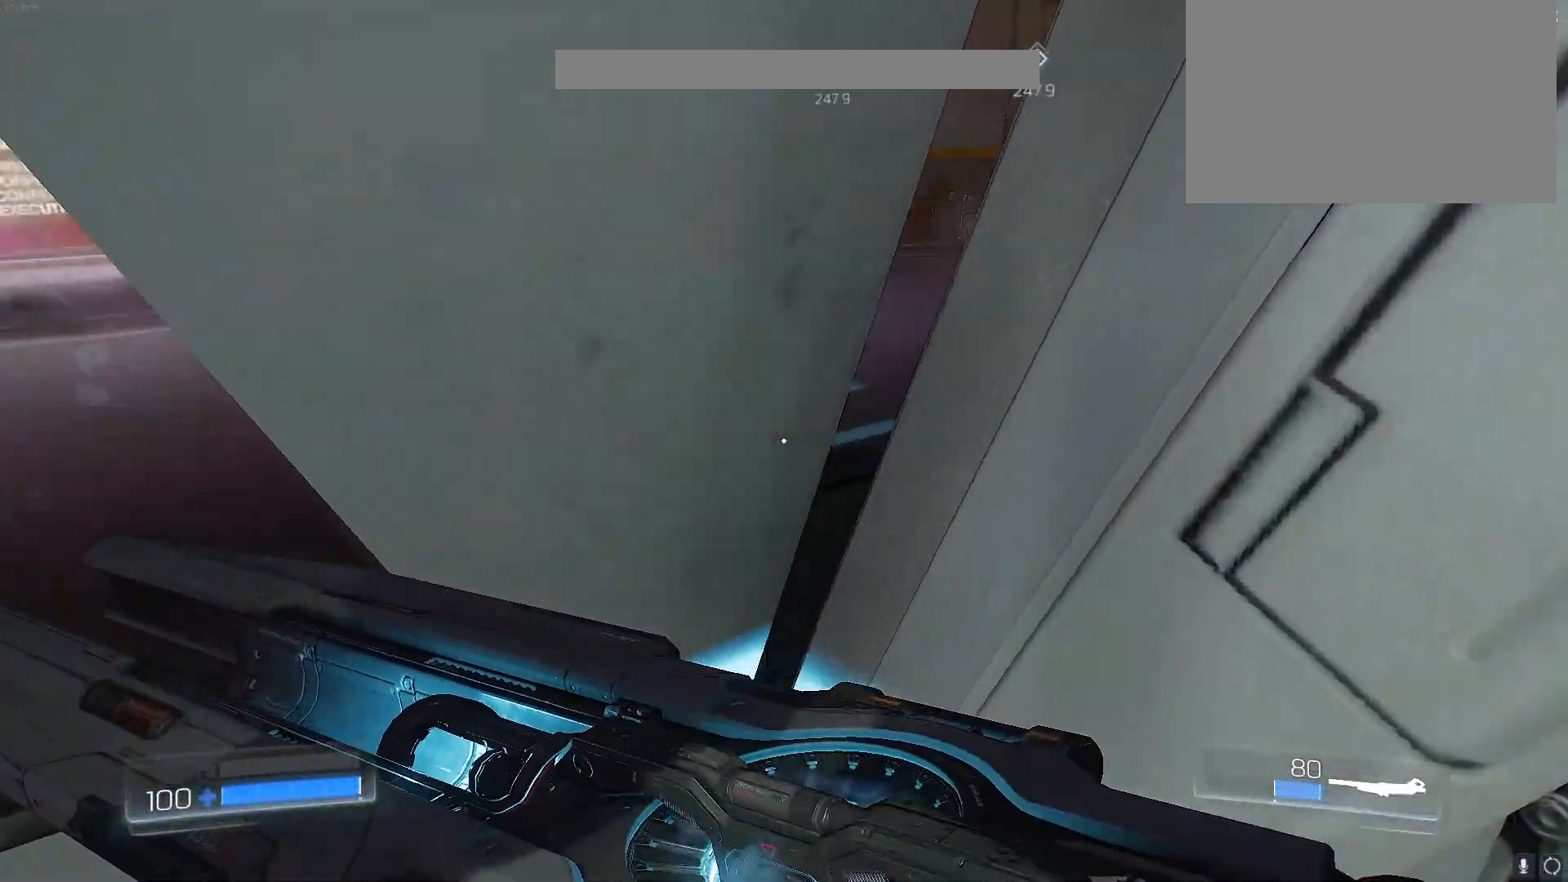
{"keys": ["w"], "events": []}
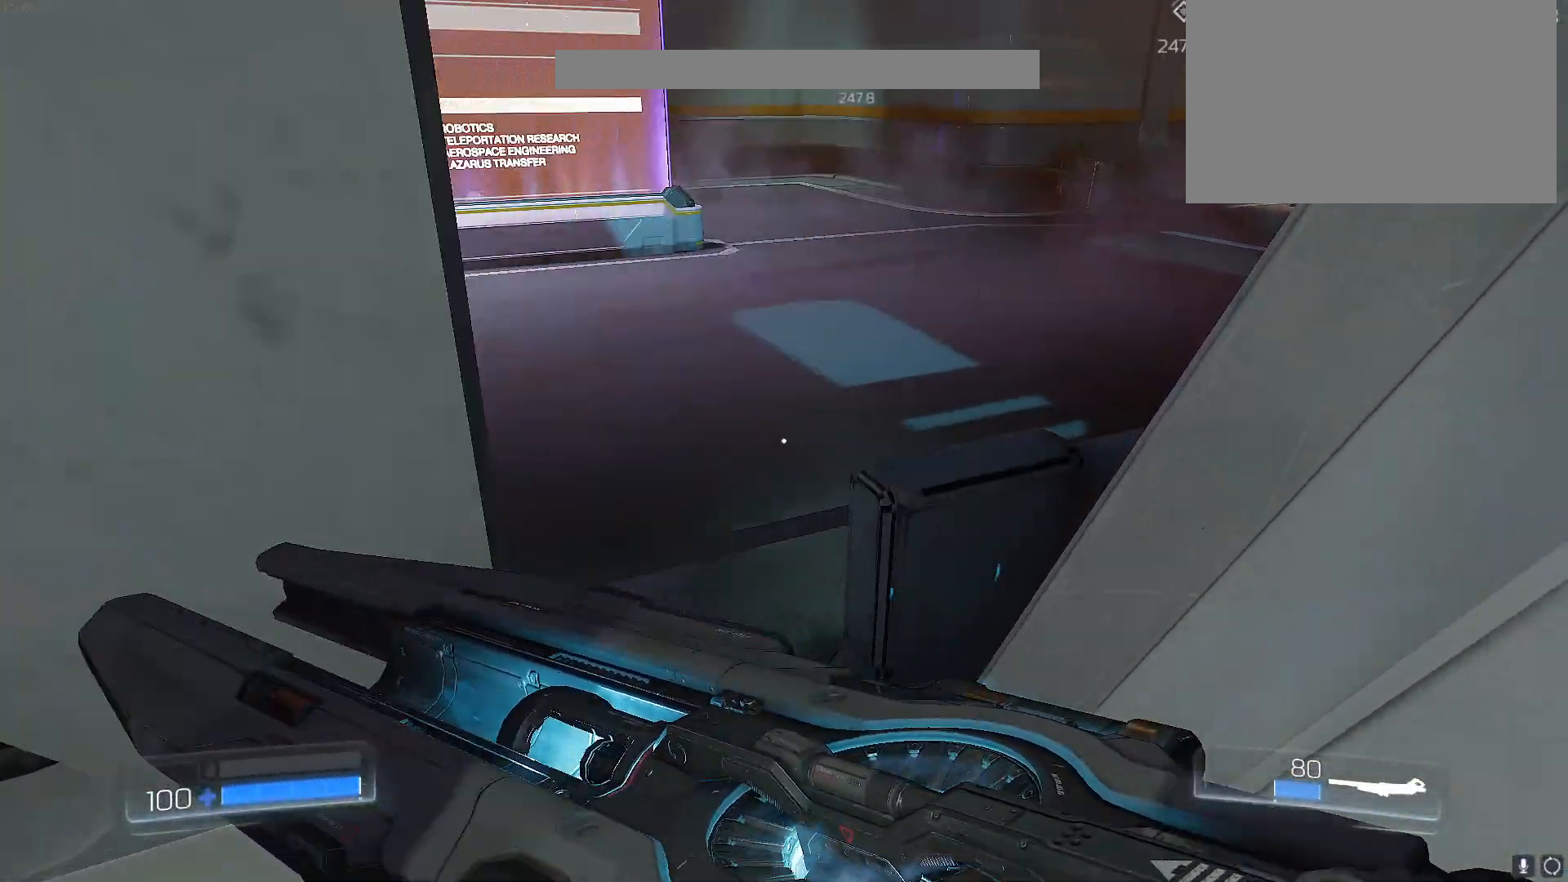
{"keys": ["w"], "events": []}
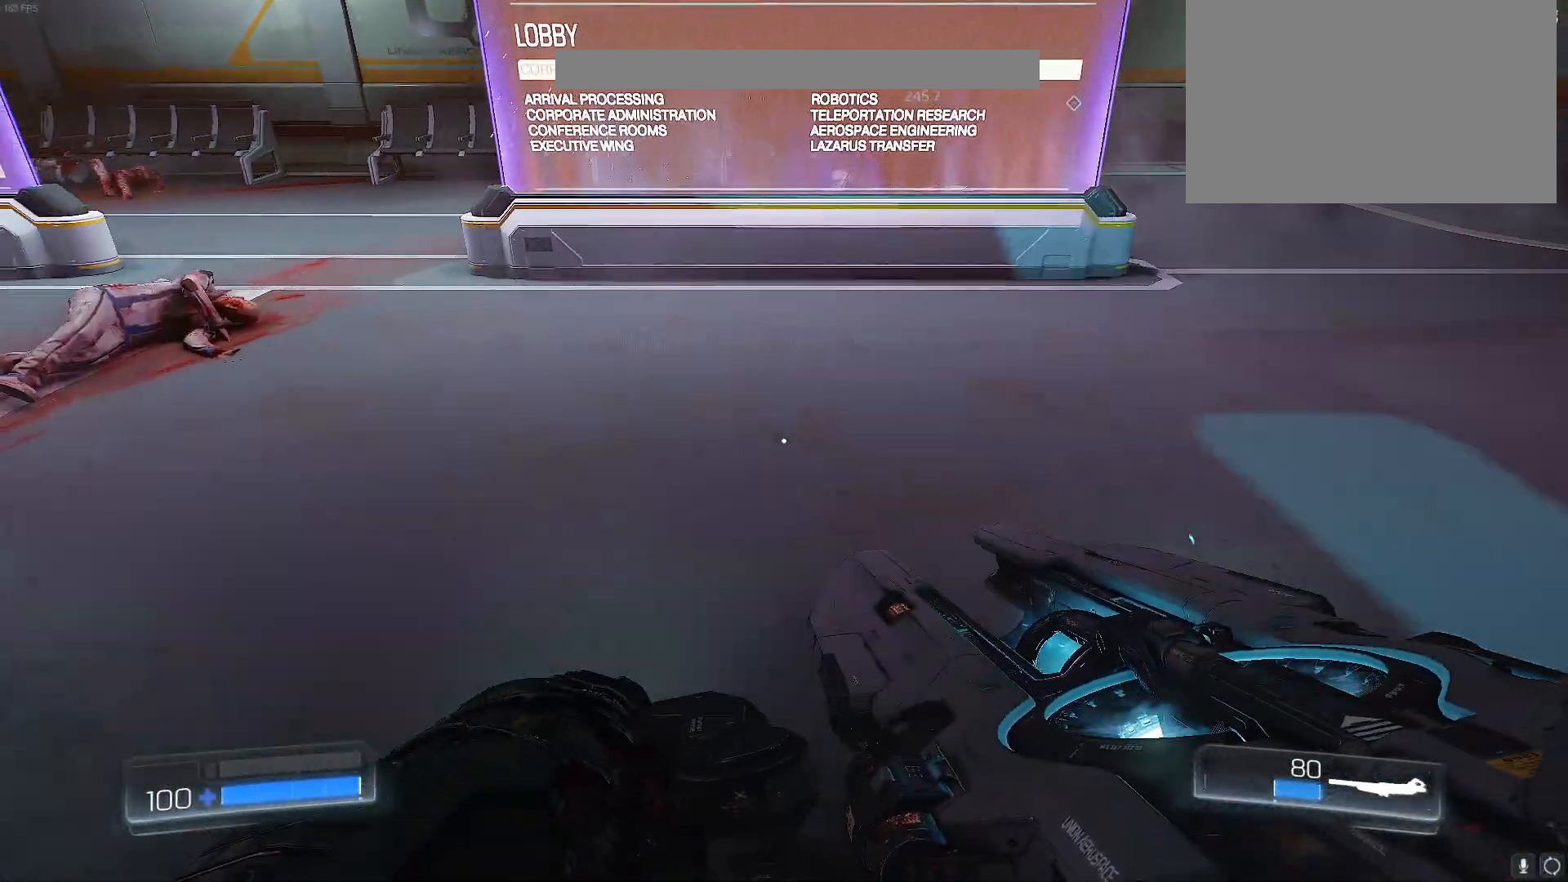
{"keys": [], "events": [[17, "w", "up"]]}
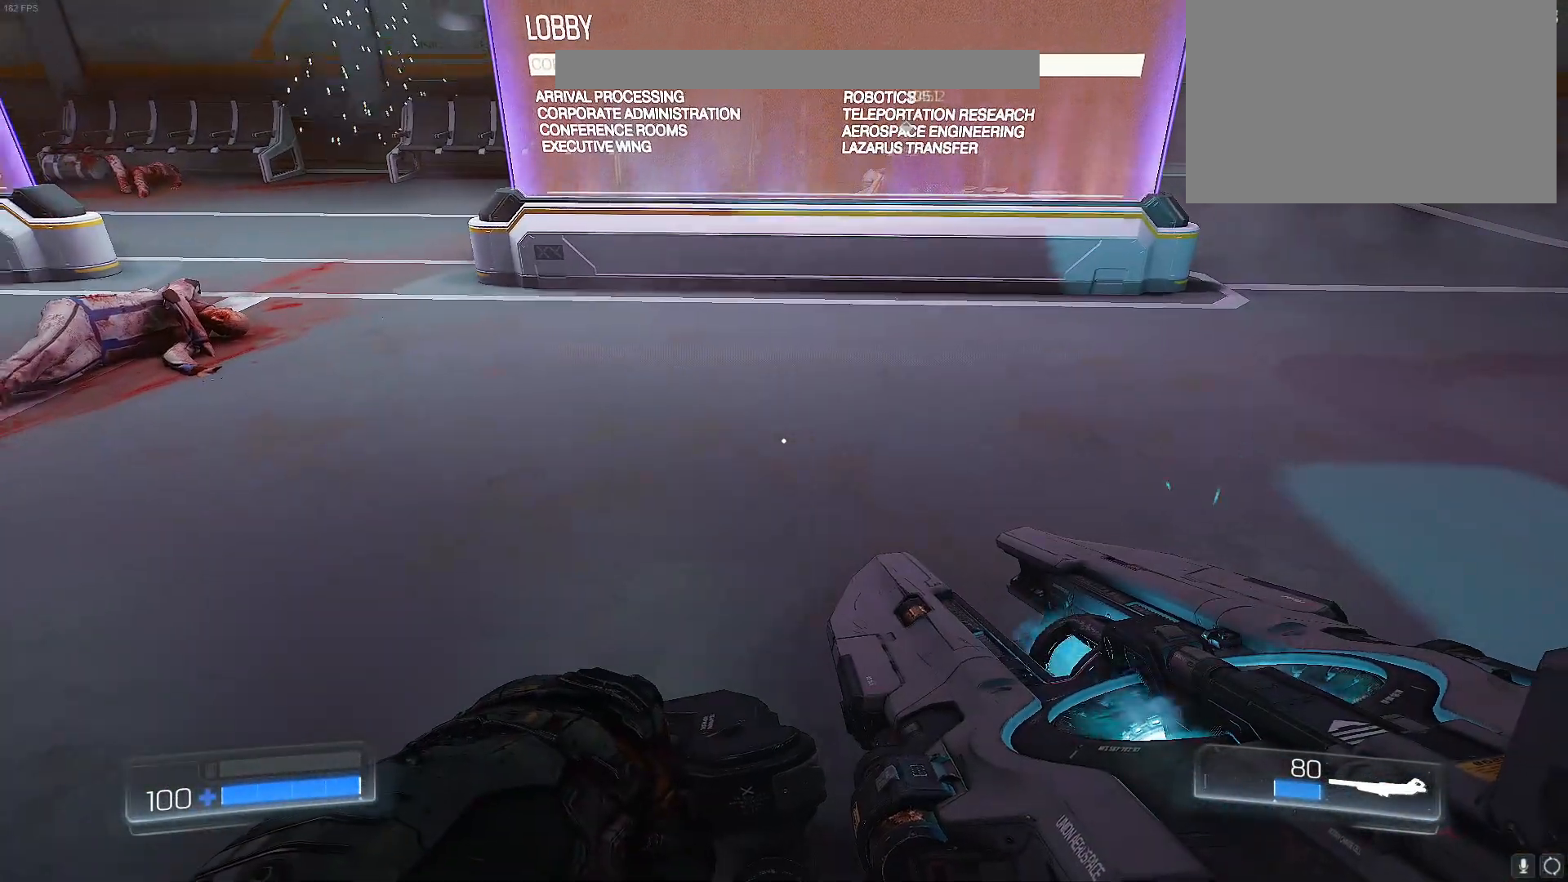
{"keys": [], "events": []}
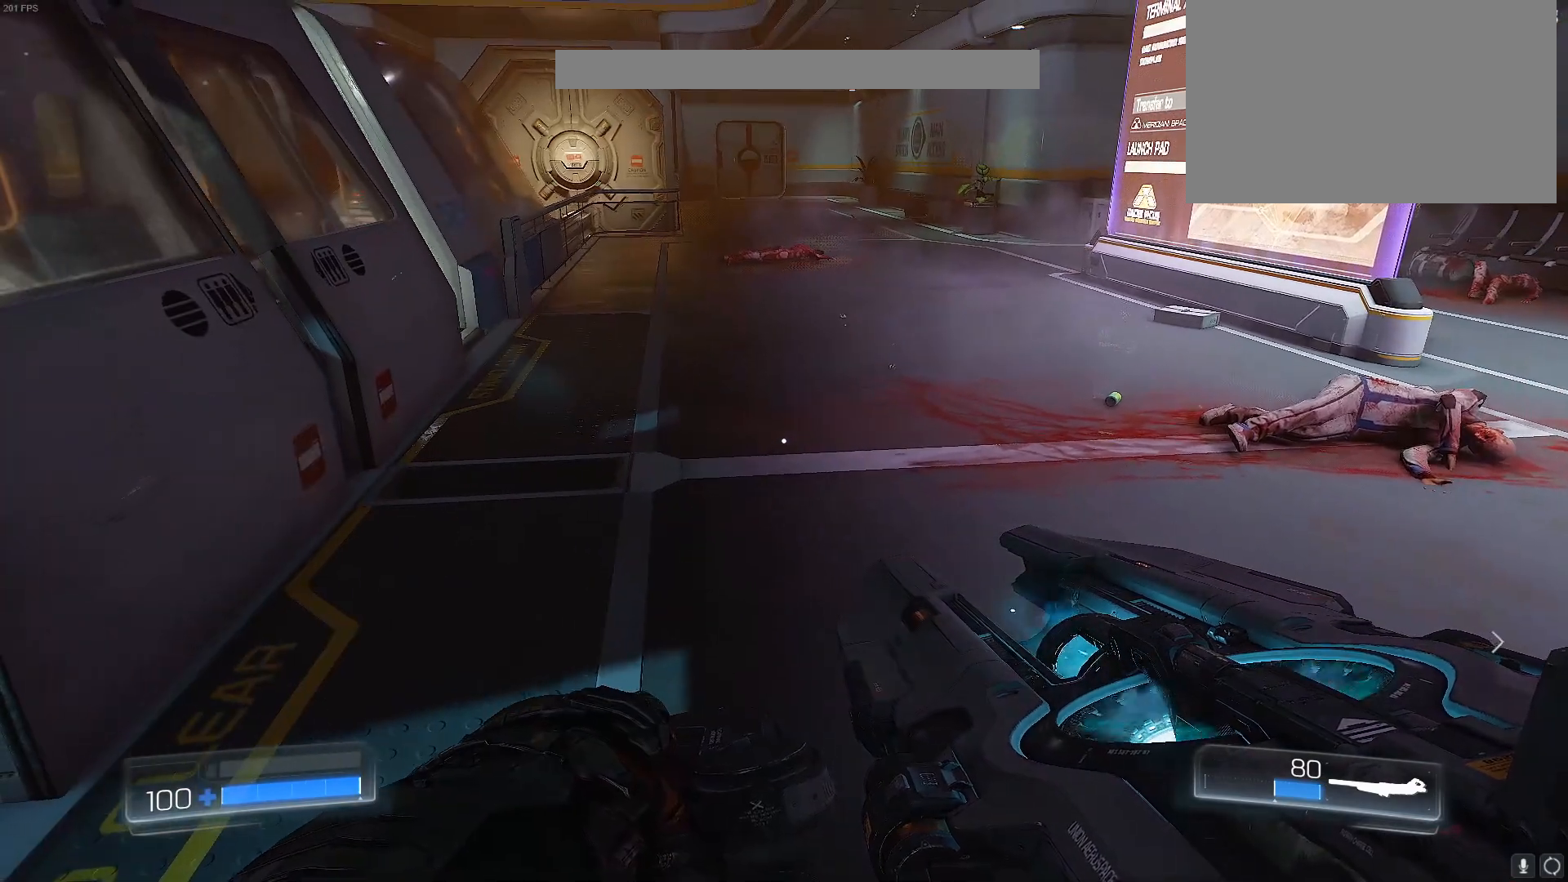
{"keys": [], "events": []}
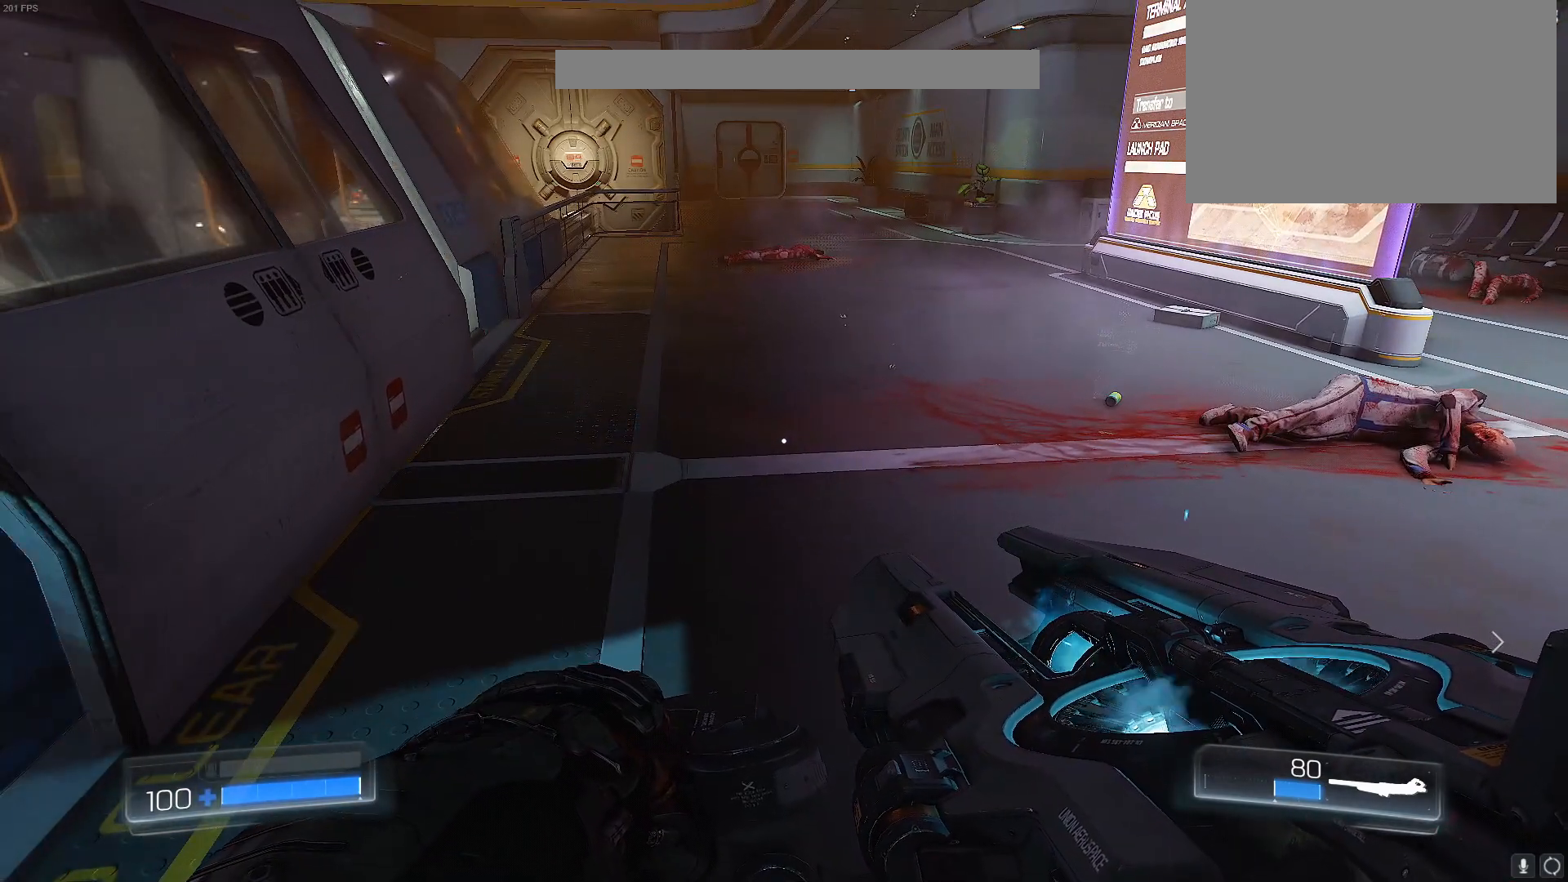
{"keys": [], "events": []}
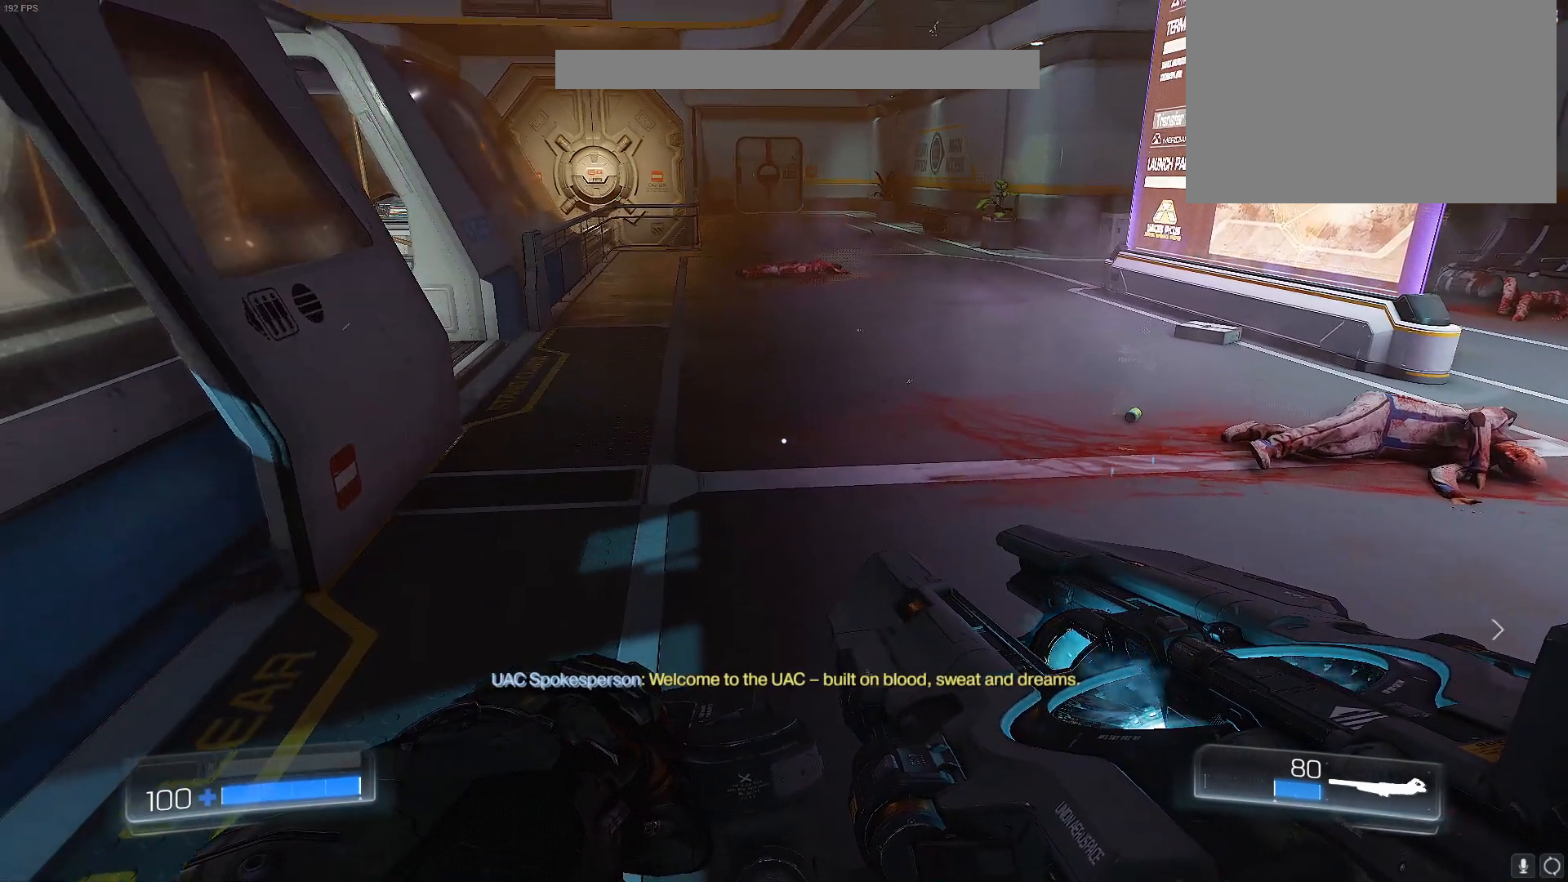
{"keys": [], "events": []}
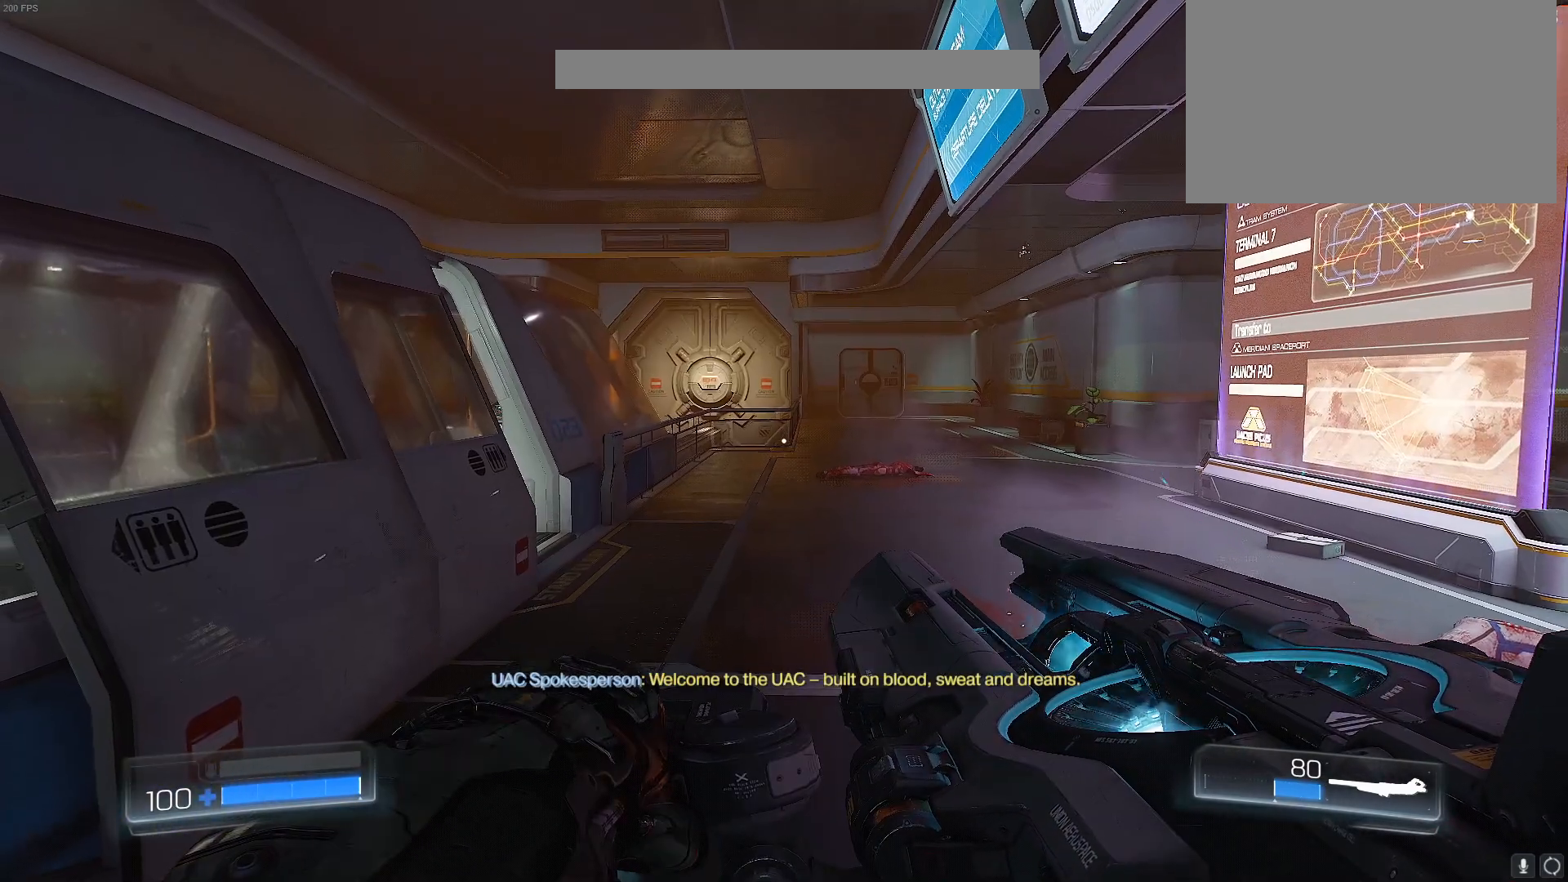
{"keys": [], "events": []}
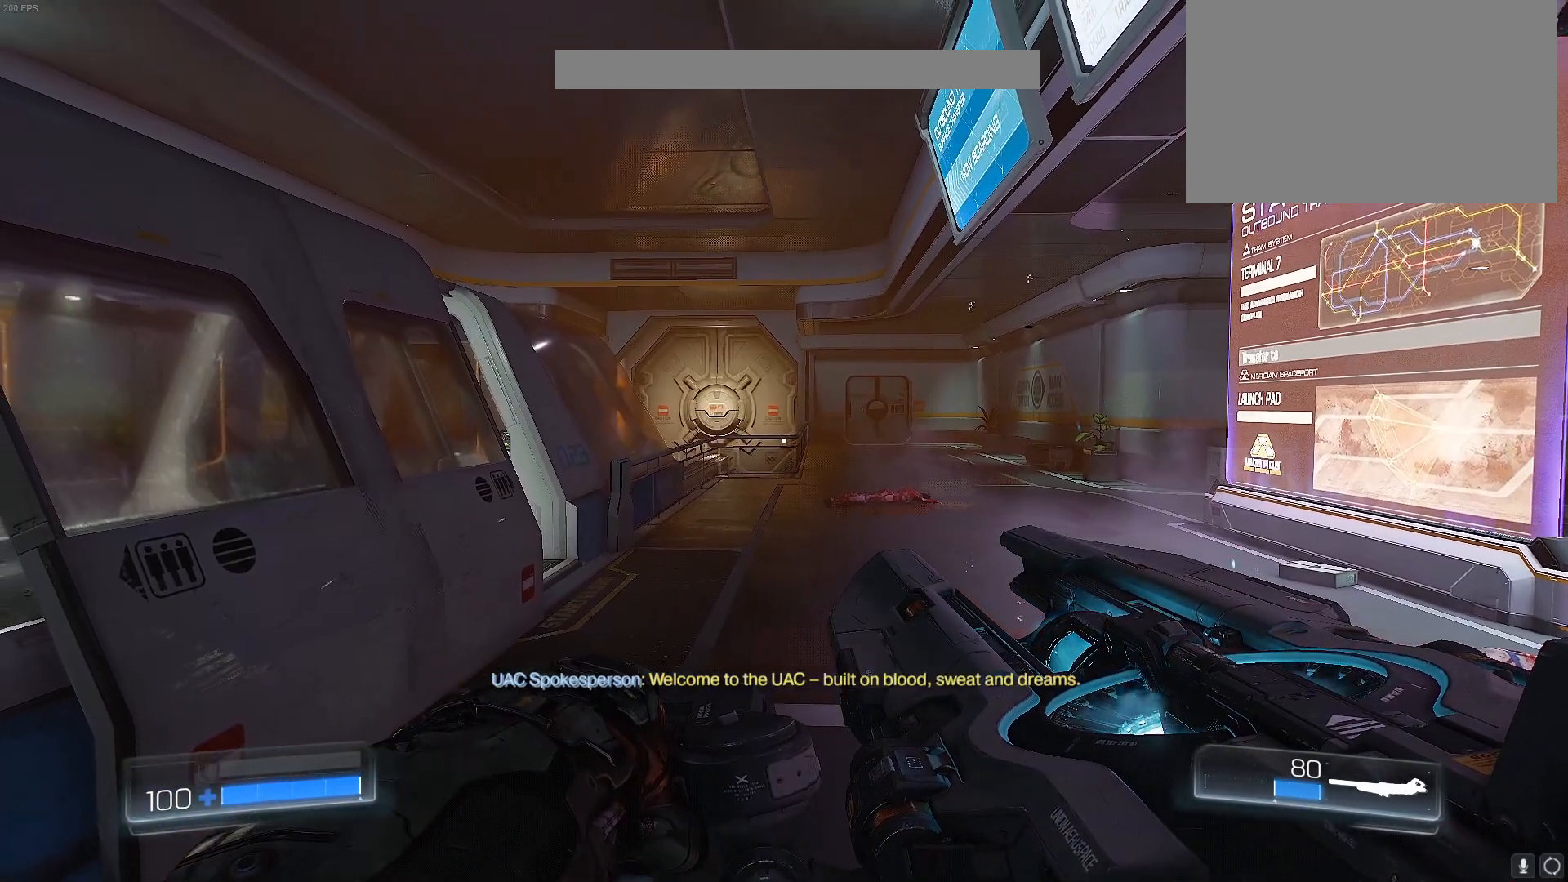
{"keys": [], "events": []}
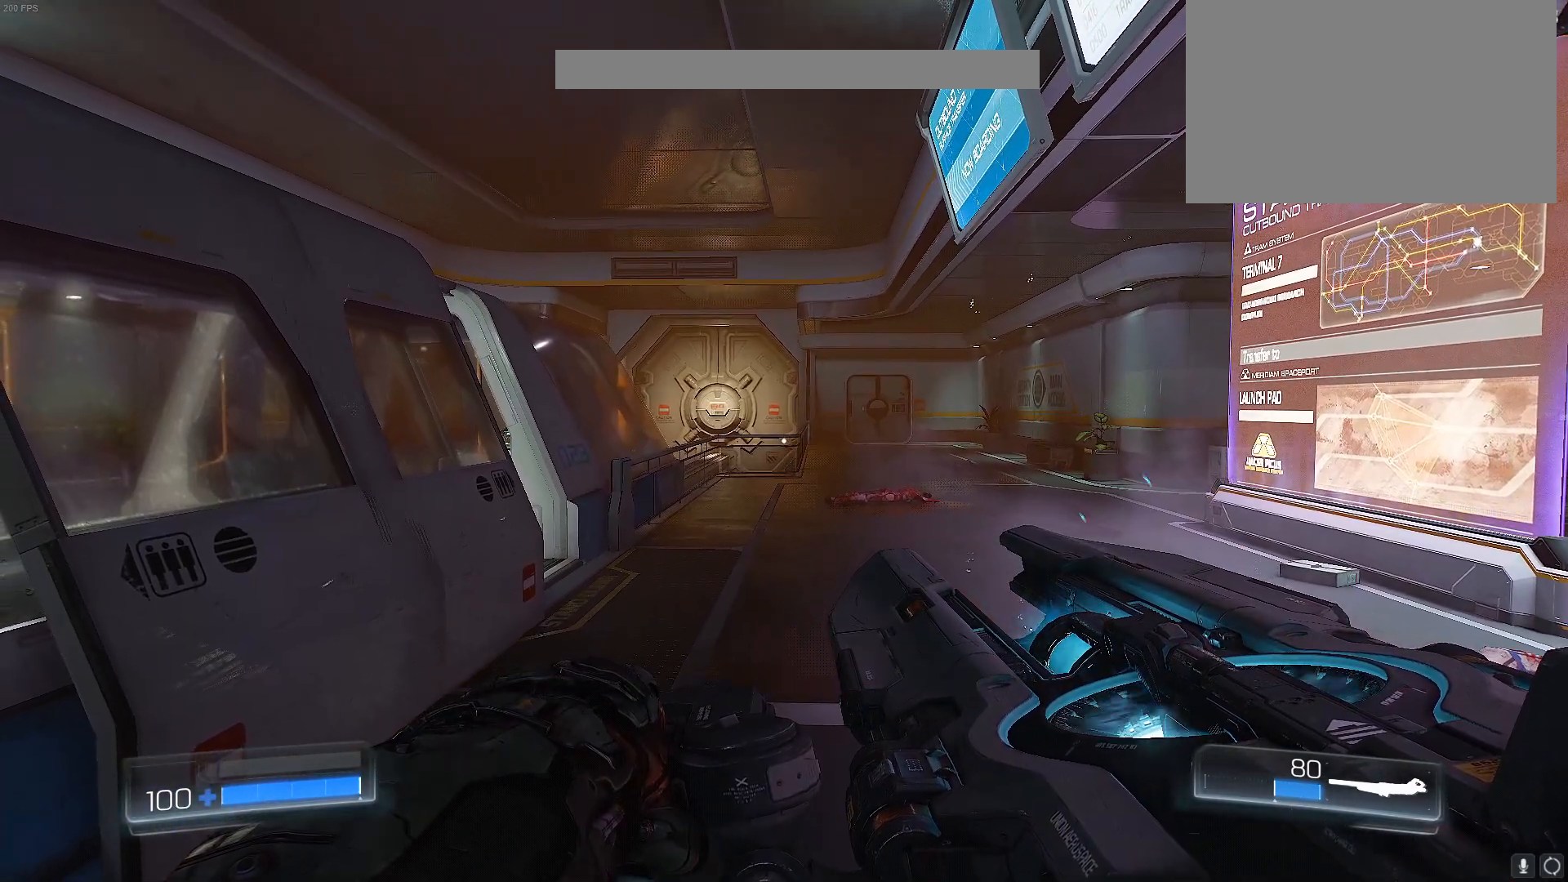
{"keys": [], "events": []}
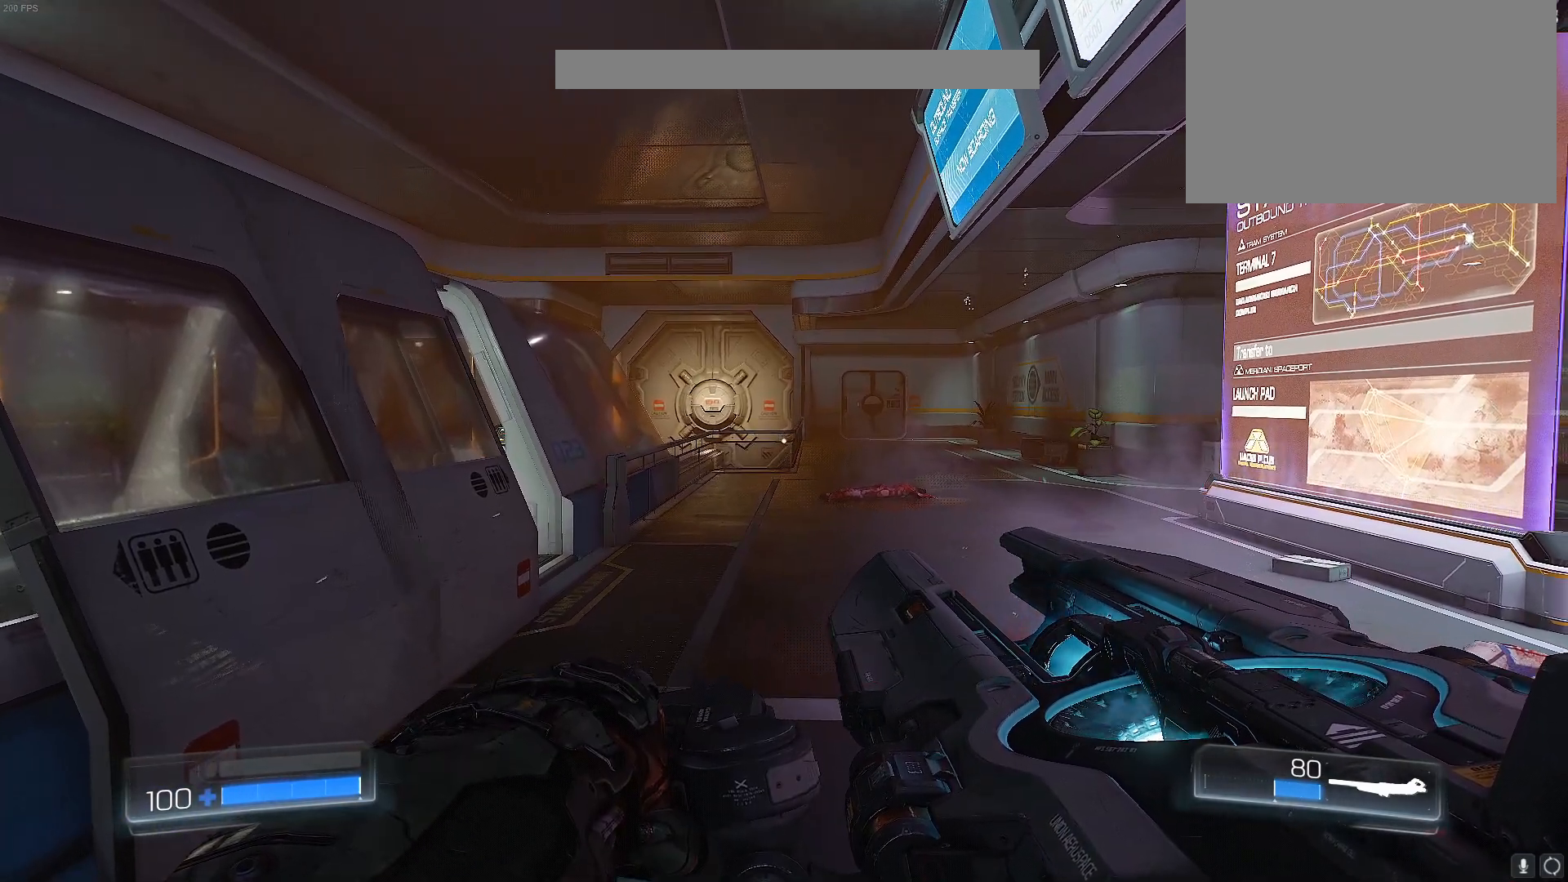
{"keys": [], "events": [[67, "a", "down"], [117, "a", "up"]]}
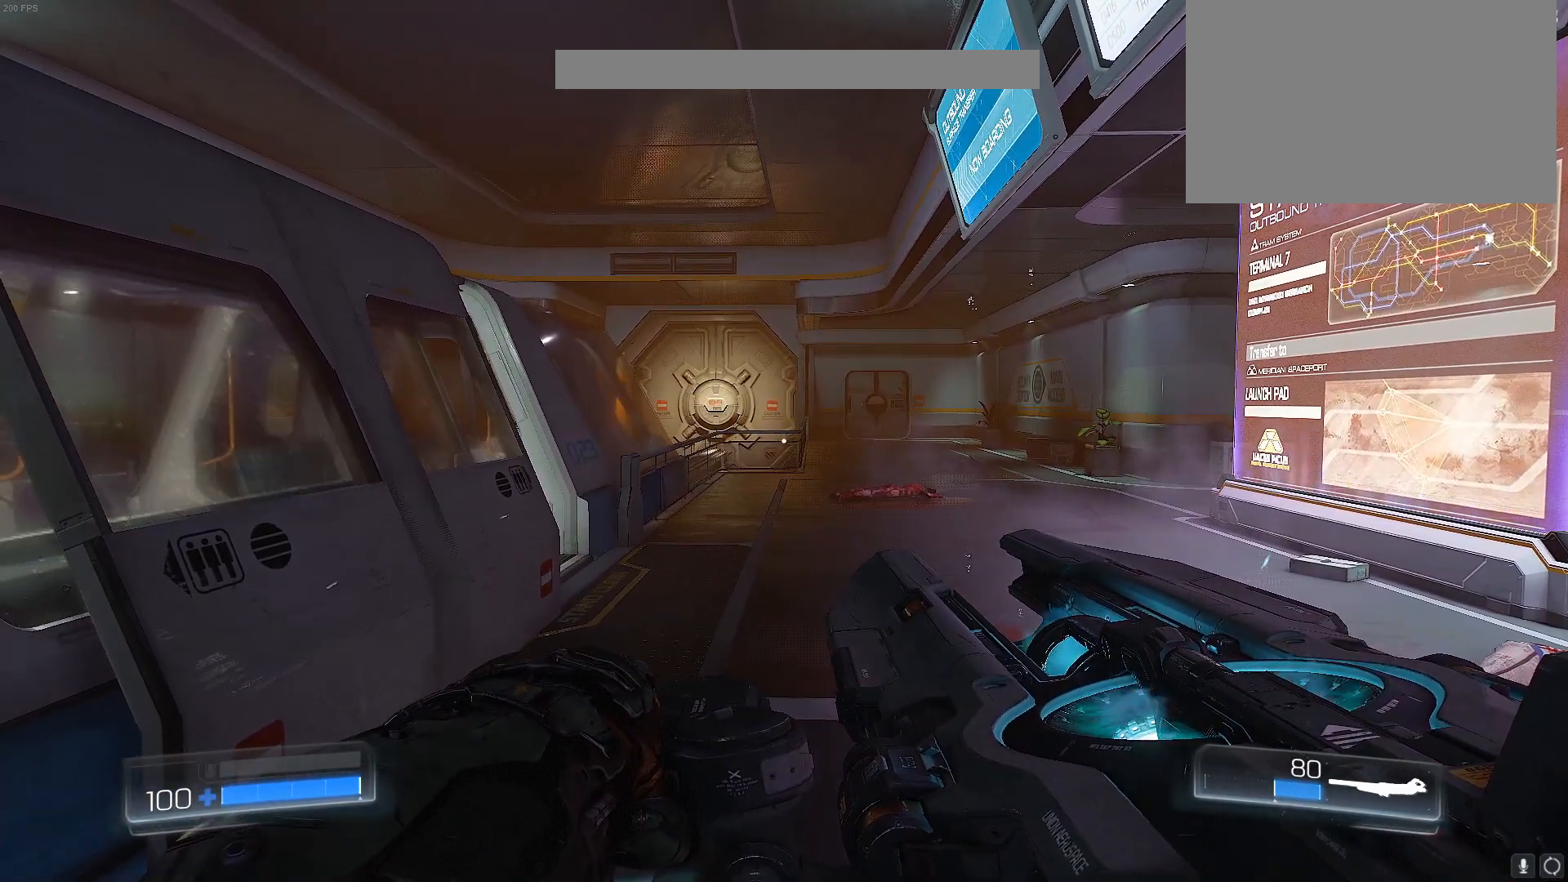
{"keys": [], "events": []}
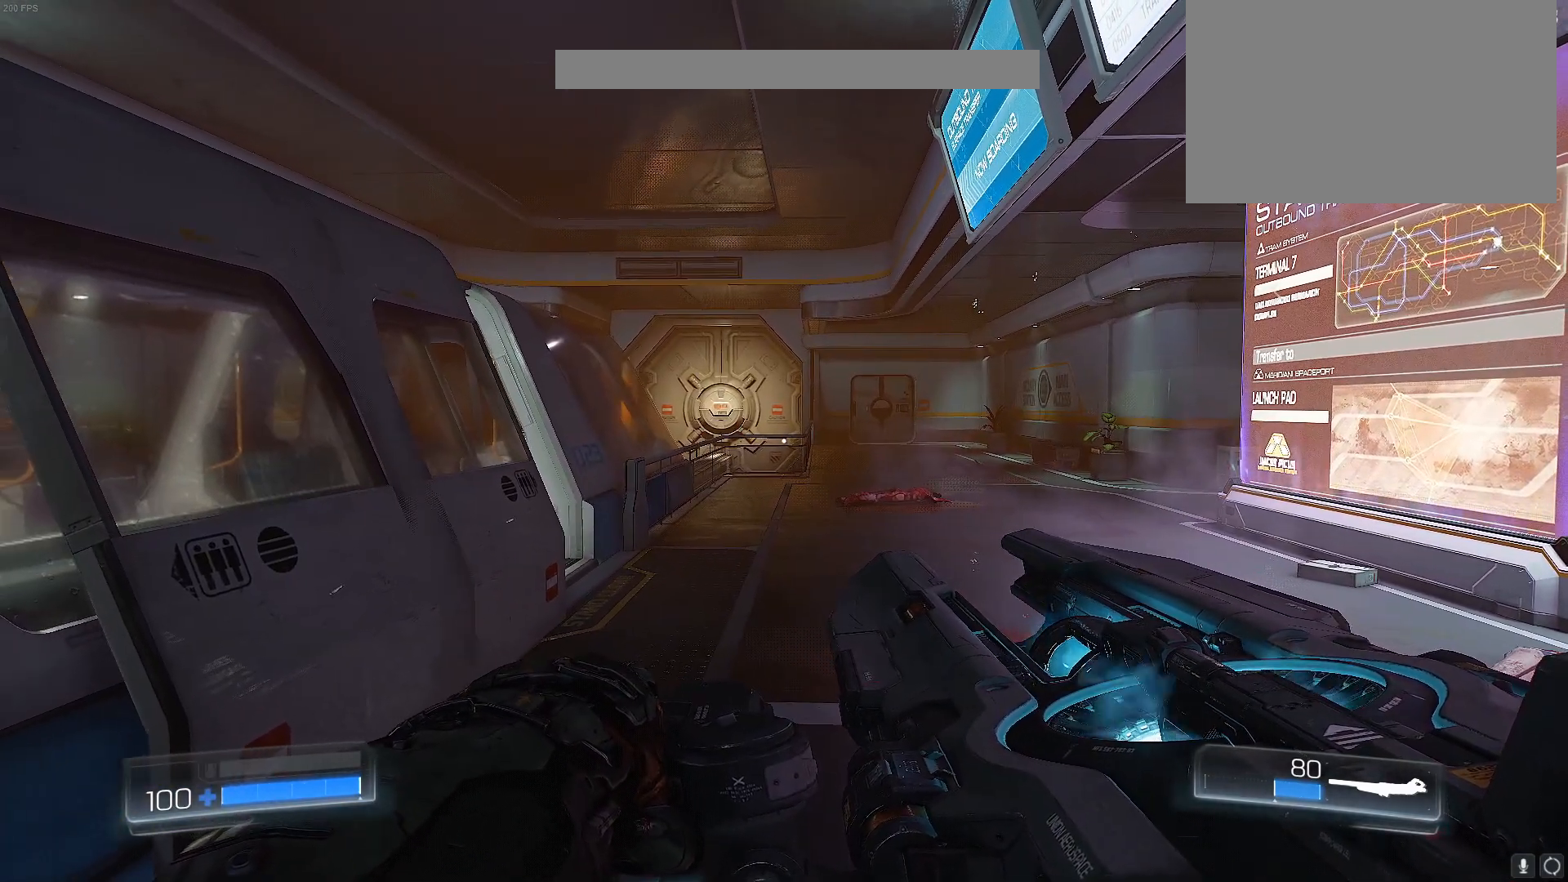
{"keys": [], "events": []}
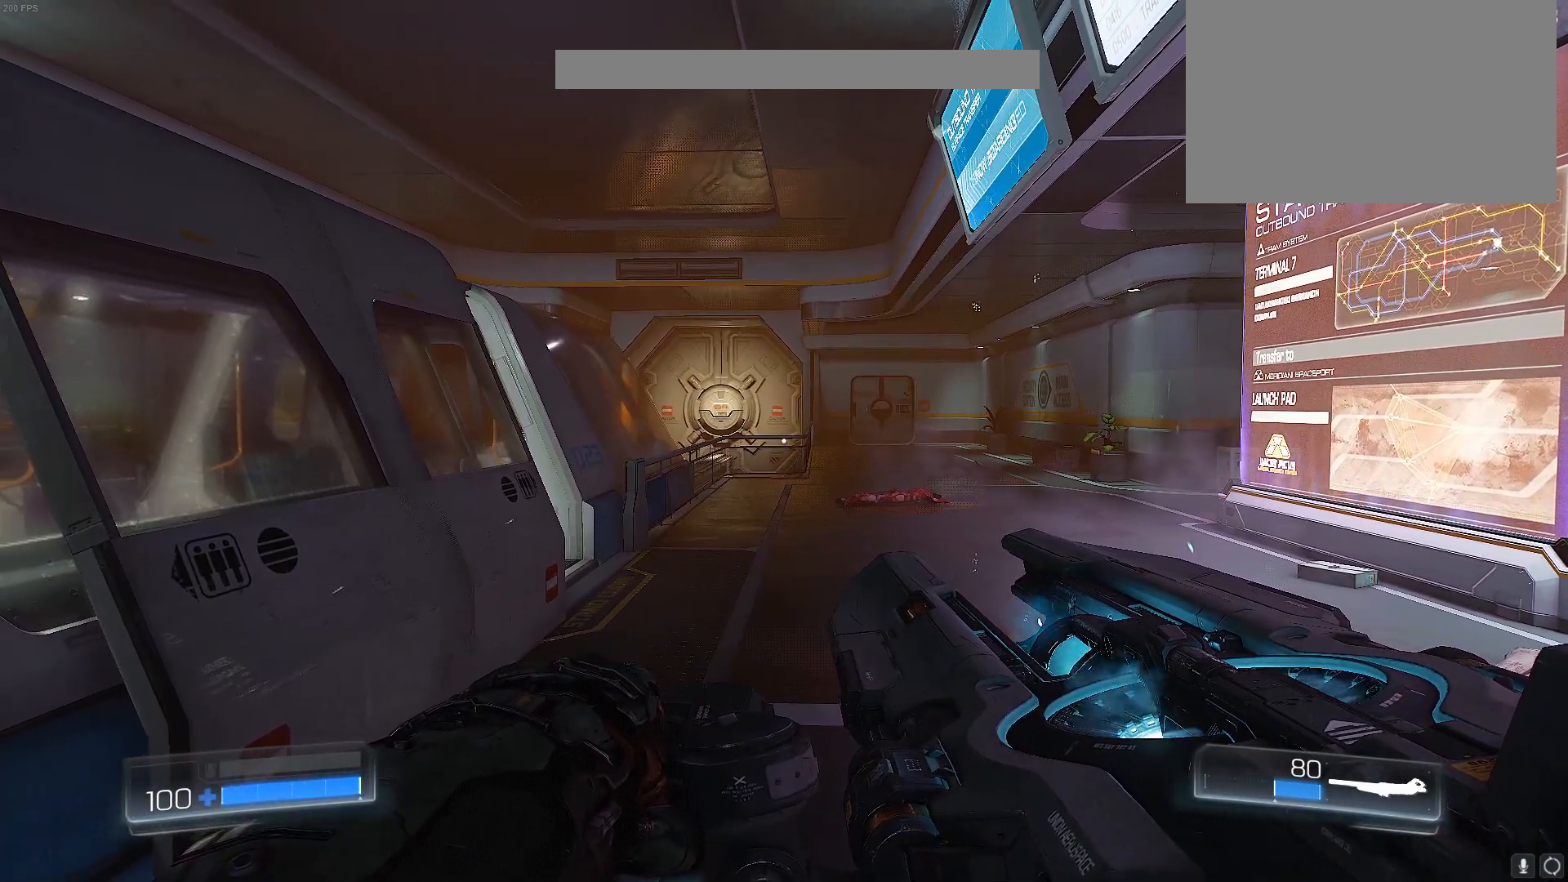
{"keys": [], "events": []}
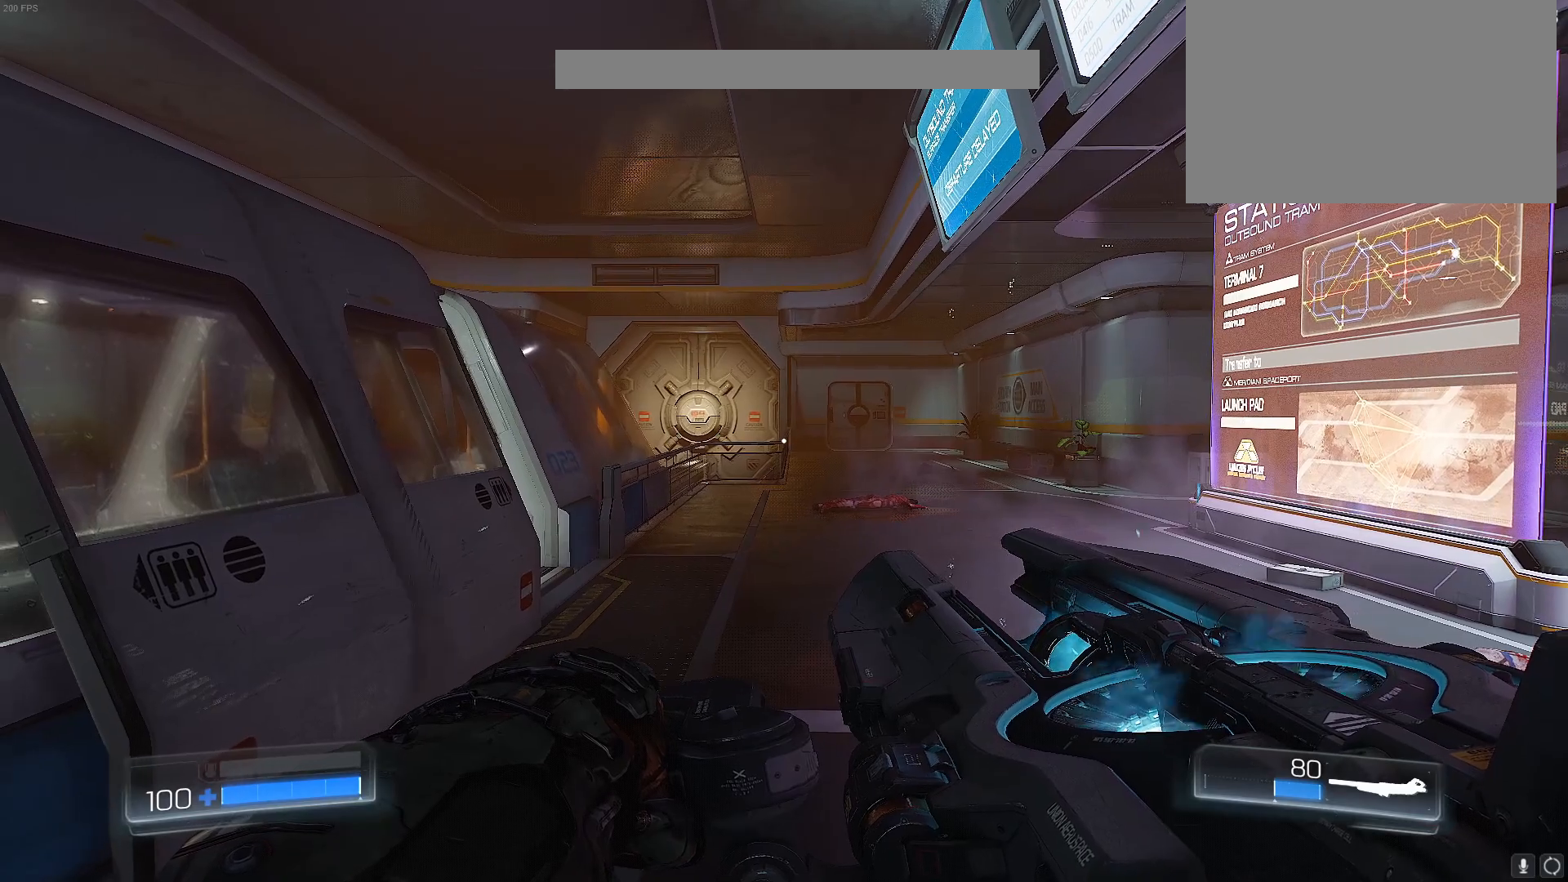
{"keys": [], "events": []}
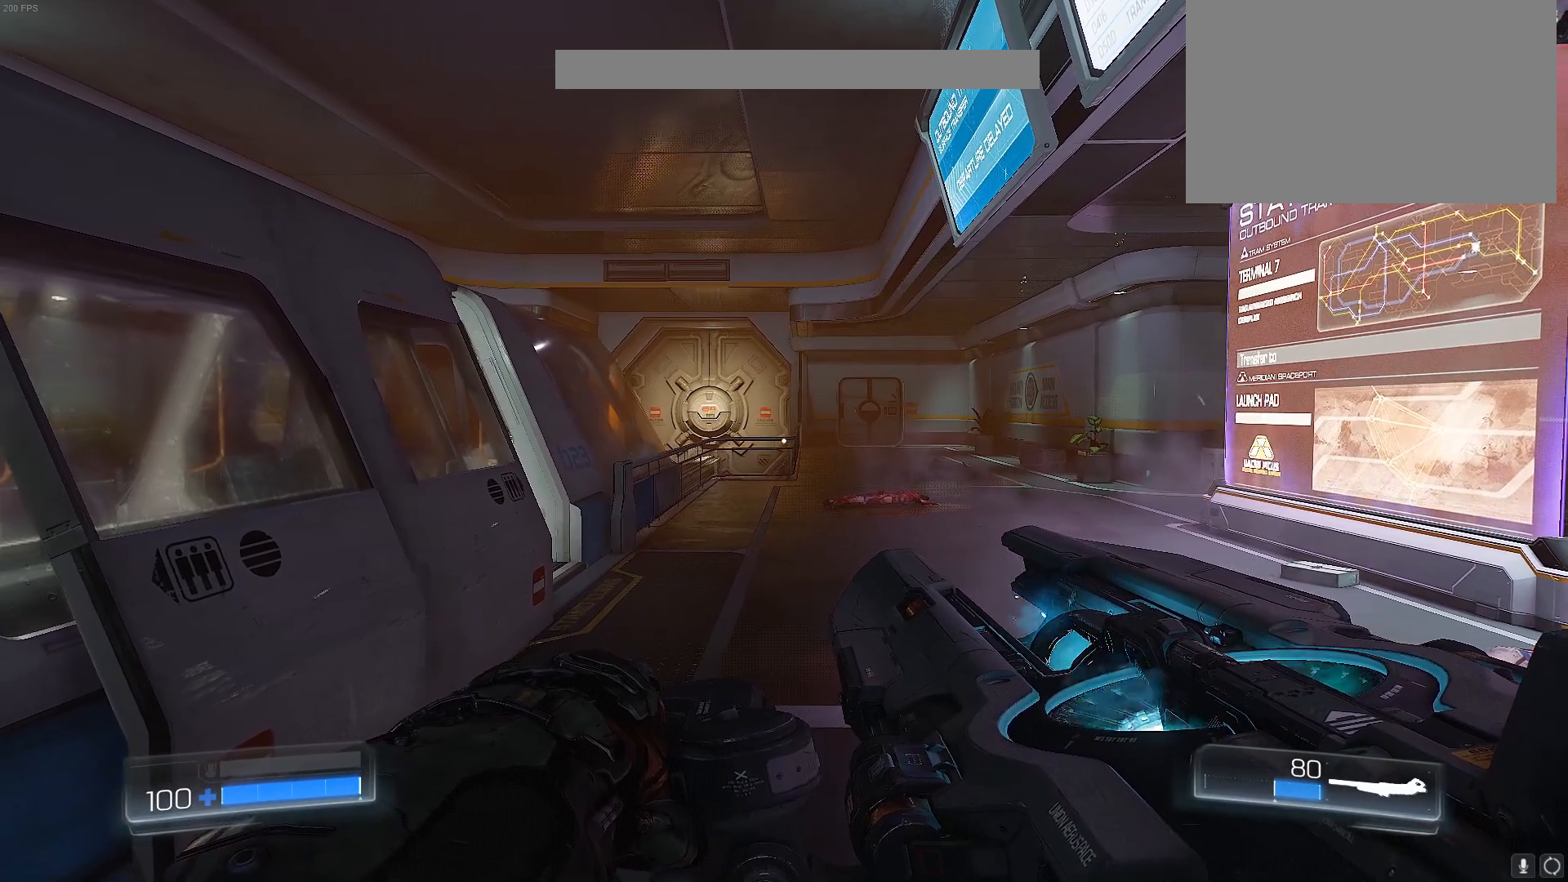
{"keys": [], "events": []}